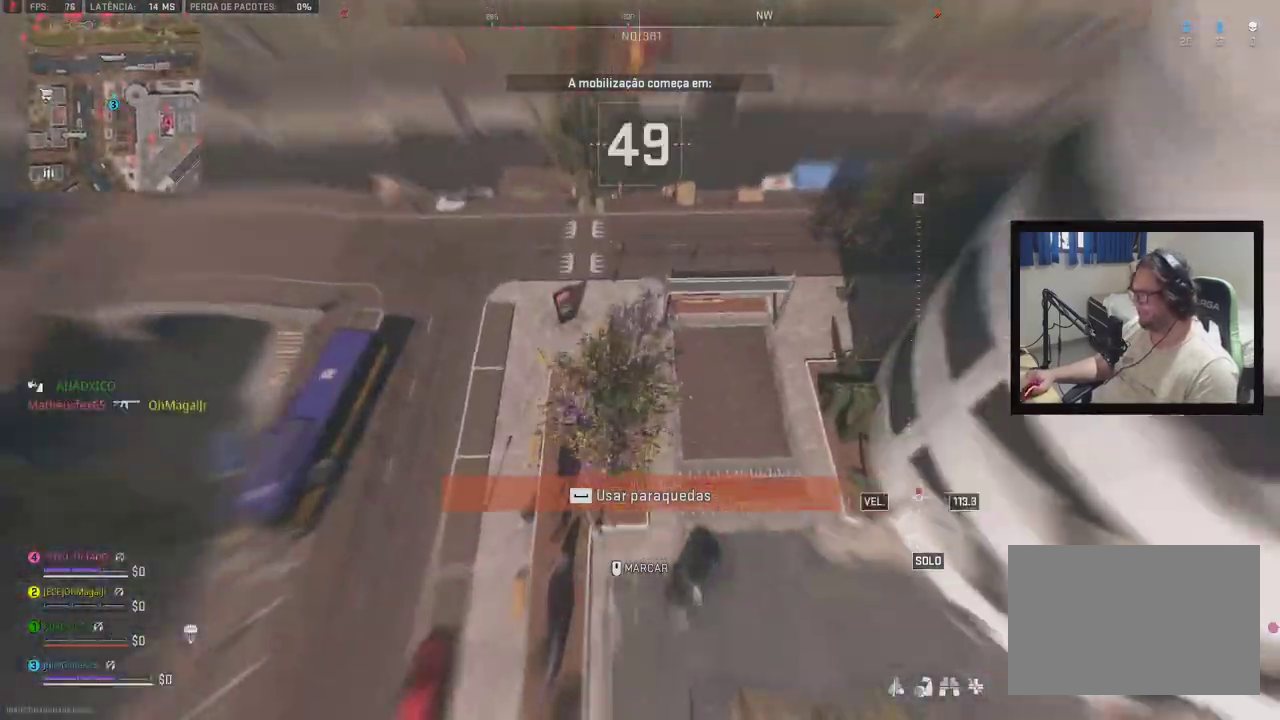
Gameplay with a controller (Xbox layout); each line is a JSON object with the inputs held at the frame after it. "events" lists button and stick changes between this image and that frame as [ms after this image, input, new state], when the widget could be followed in between. Not read: L1 L2 L3 R2 R3 SELECT START left_stick.
{"buttons": [], "right_stick": "center", "events": [[217, "B", "down"], [350, "B", "up"]]}
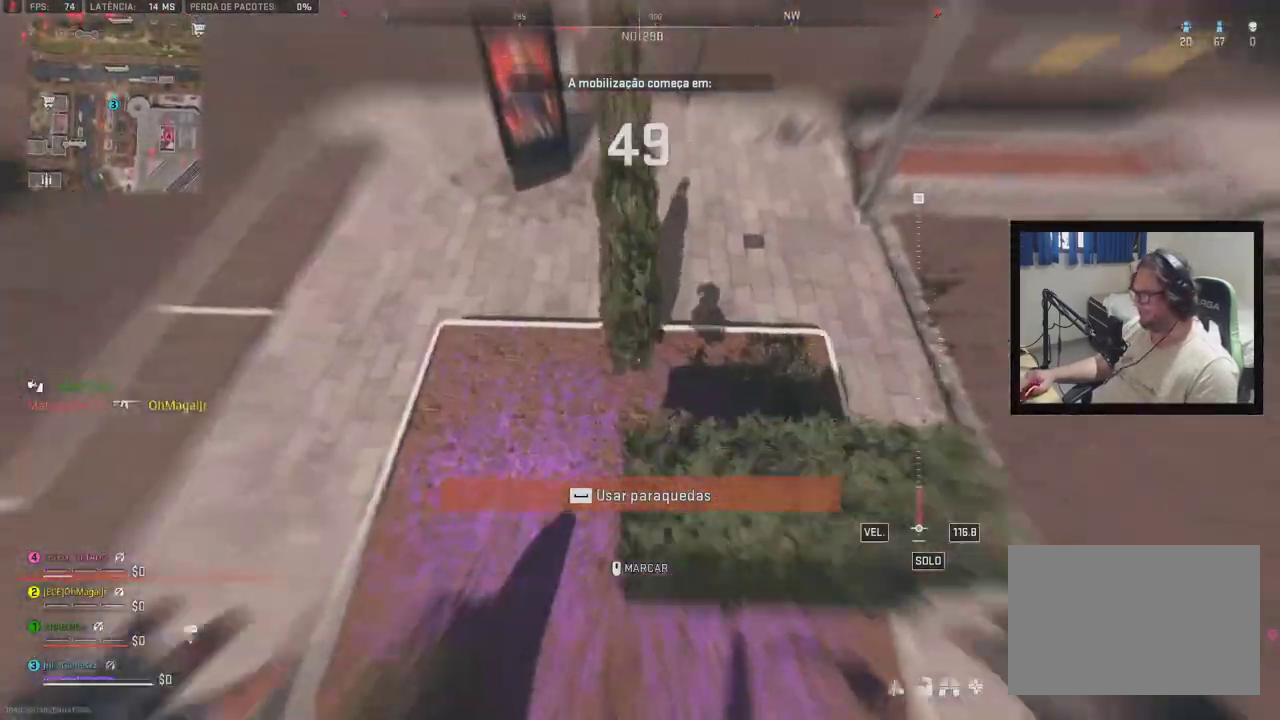
{"buttons": [], "right_stick": "center", "events": [[167, "DPAD_LEFT", "down"], [217, "DPAD_LEFT", "up"]]}
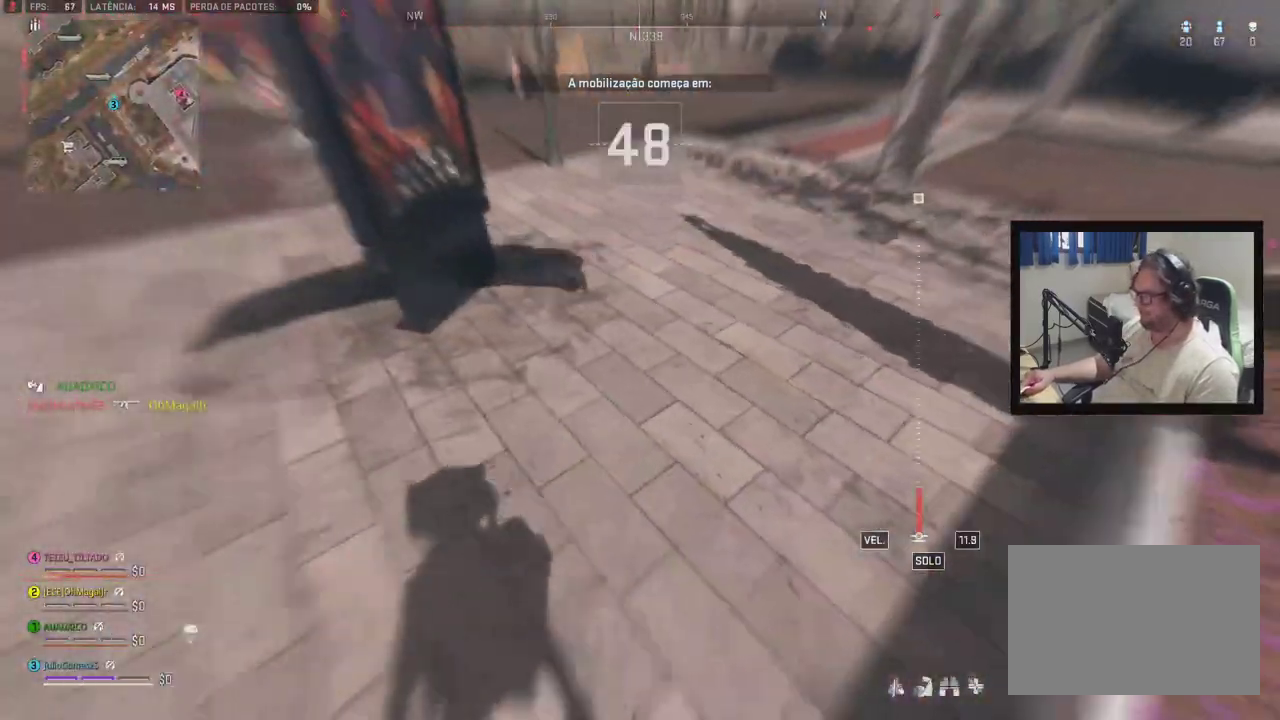
{"buttons": [], "right_stick": "center", "events": [[83, "DPAD_UP", "down"], [150, "DPAD_UP", "up"]]}
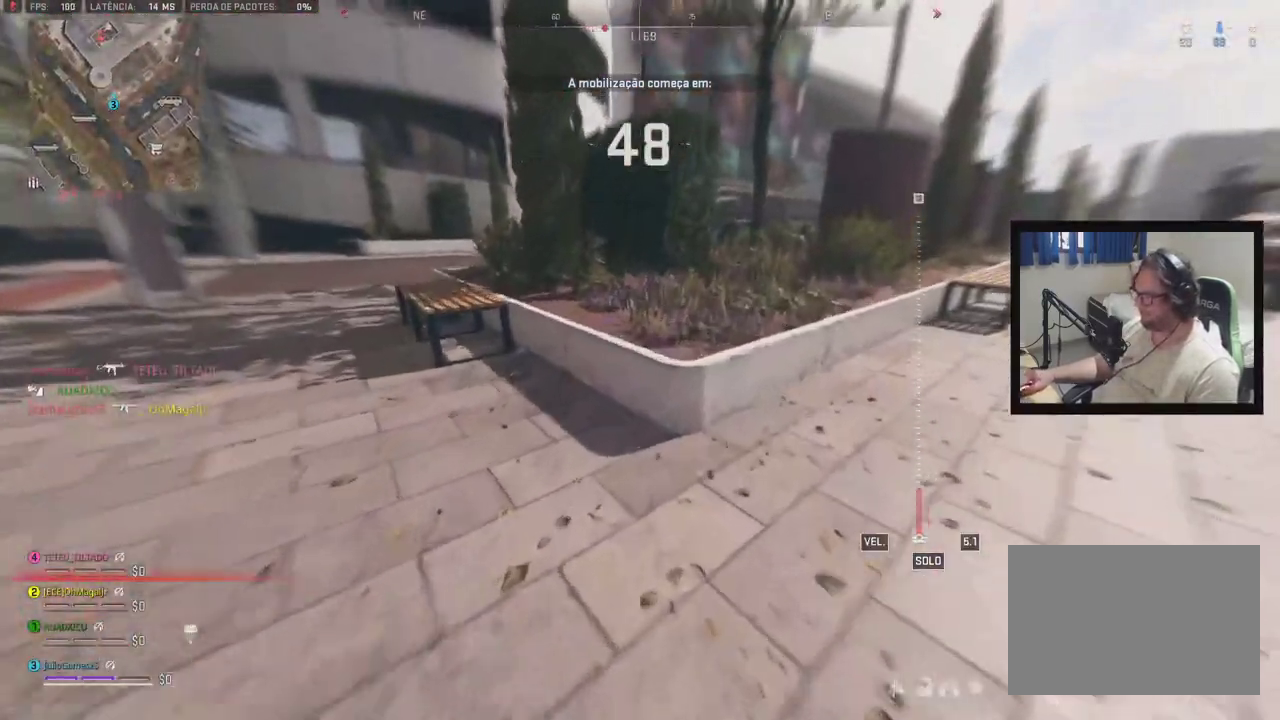
{"buttons": [], "right_stick": "center", "events": []}
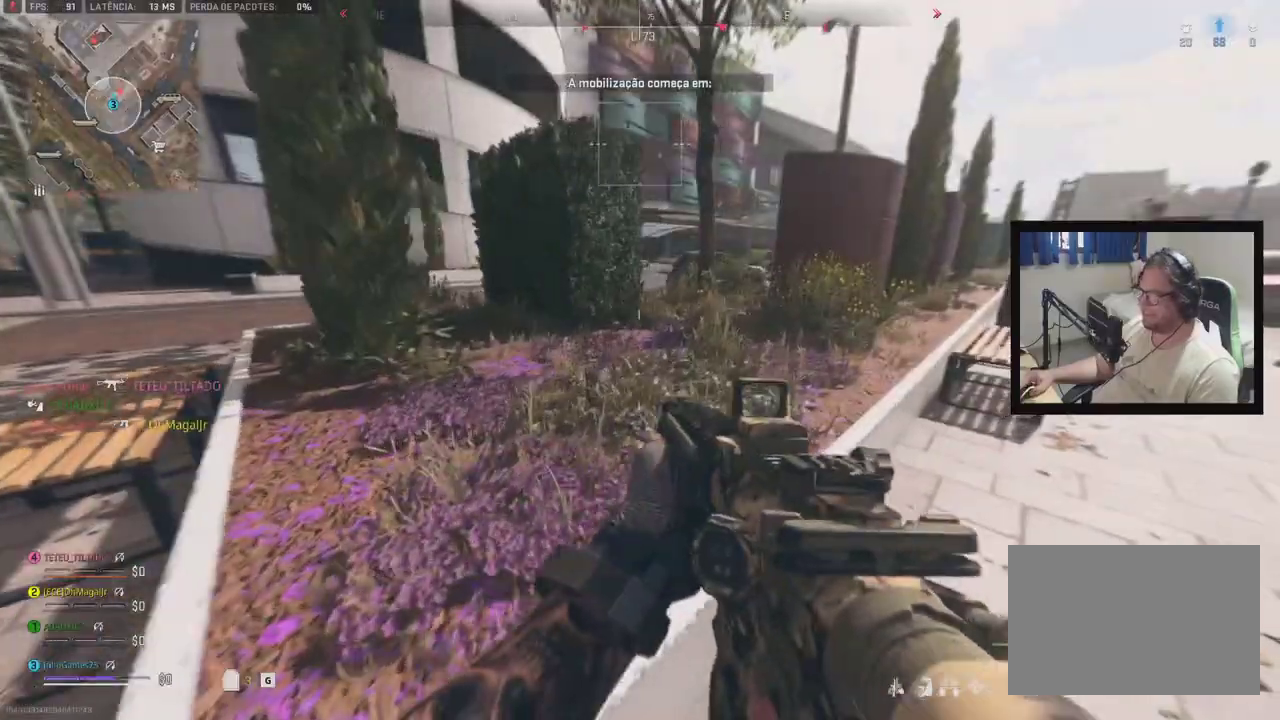
{"buttons": [], "right_stick": "center", "events": []}